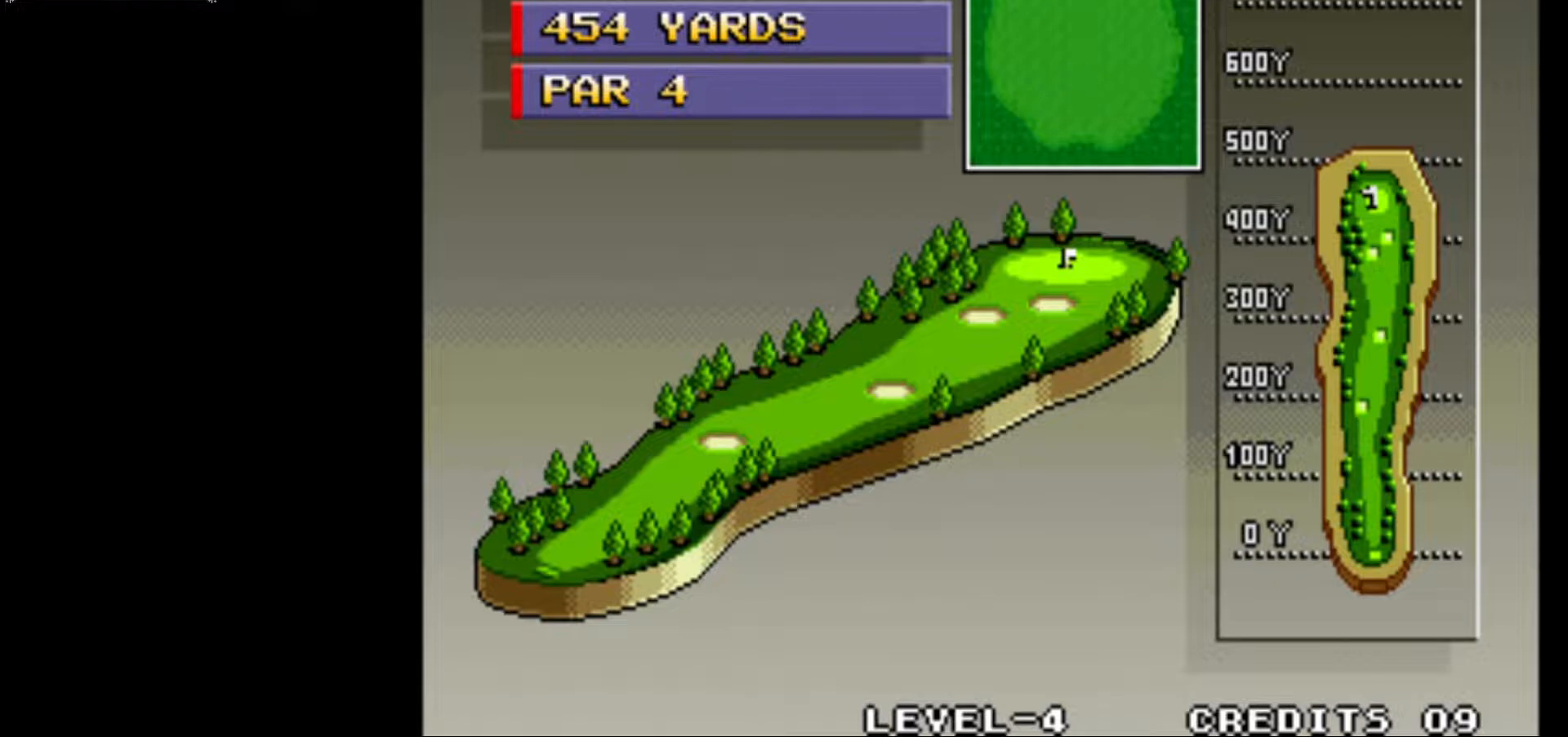
Gameplay with a controller (arcade stick); each line is a JSON object with the inputs held at the frame after it. "events" lists button and stick changes between this image and that frame as [ms after this image, input, new state], when the widget could be followed in between. Not read: L3 R3.
{"buttons": ["SQUARE"], "left_stick": "center", "events": [[417, "SQUARE", "down"]]}
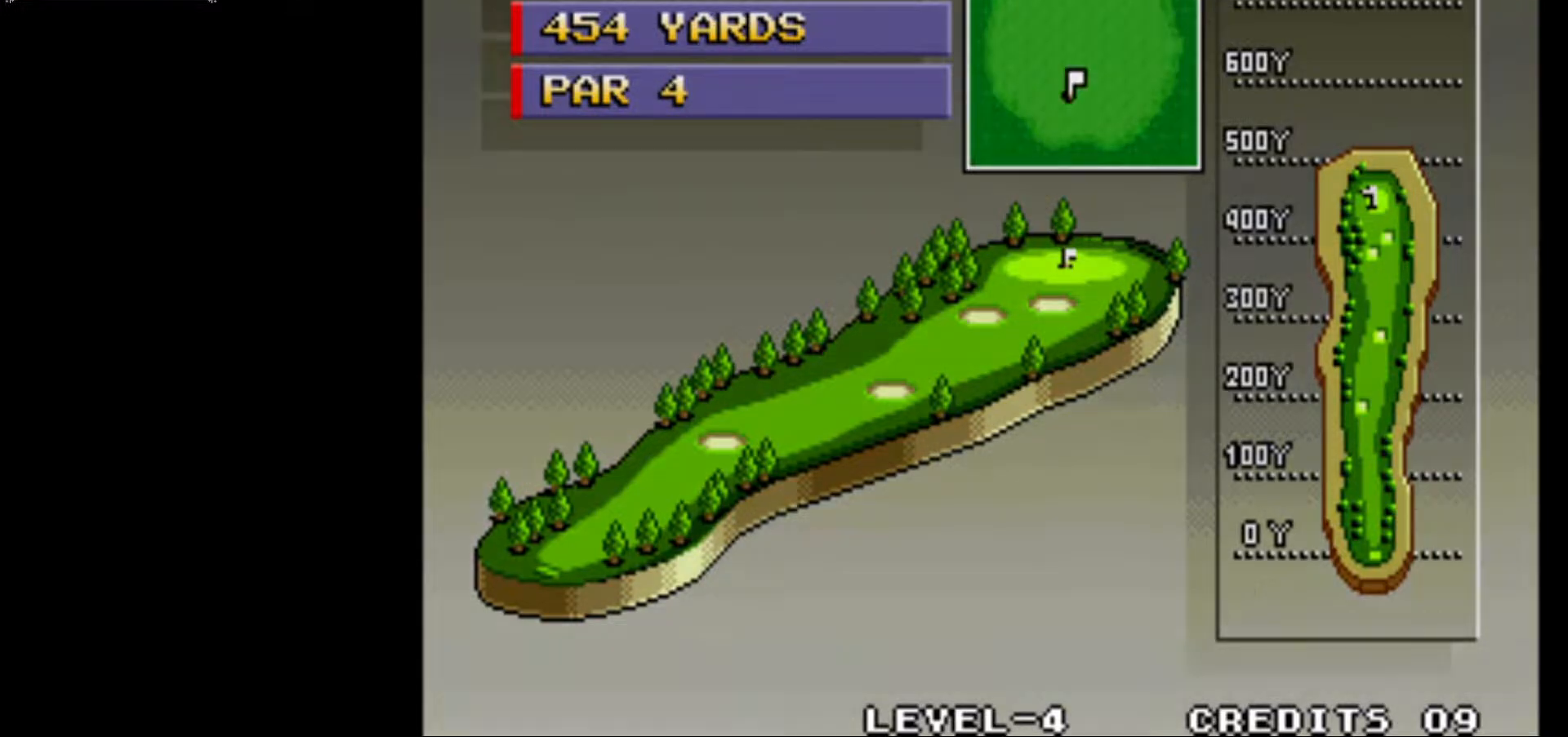
{"buttons": [], "left_stick": "center", "events": [[100, "SQUARE", "up"]]}
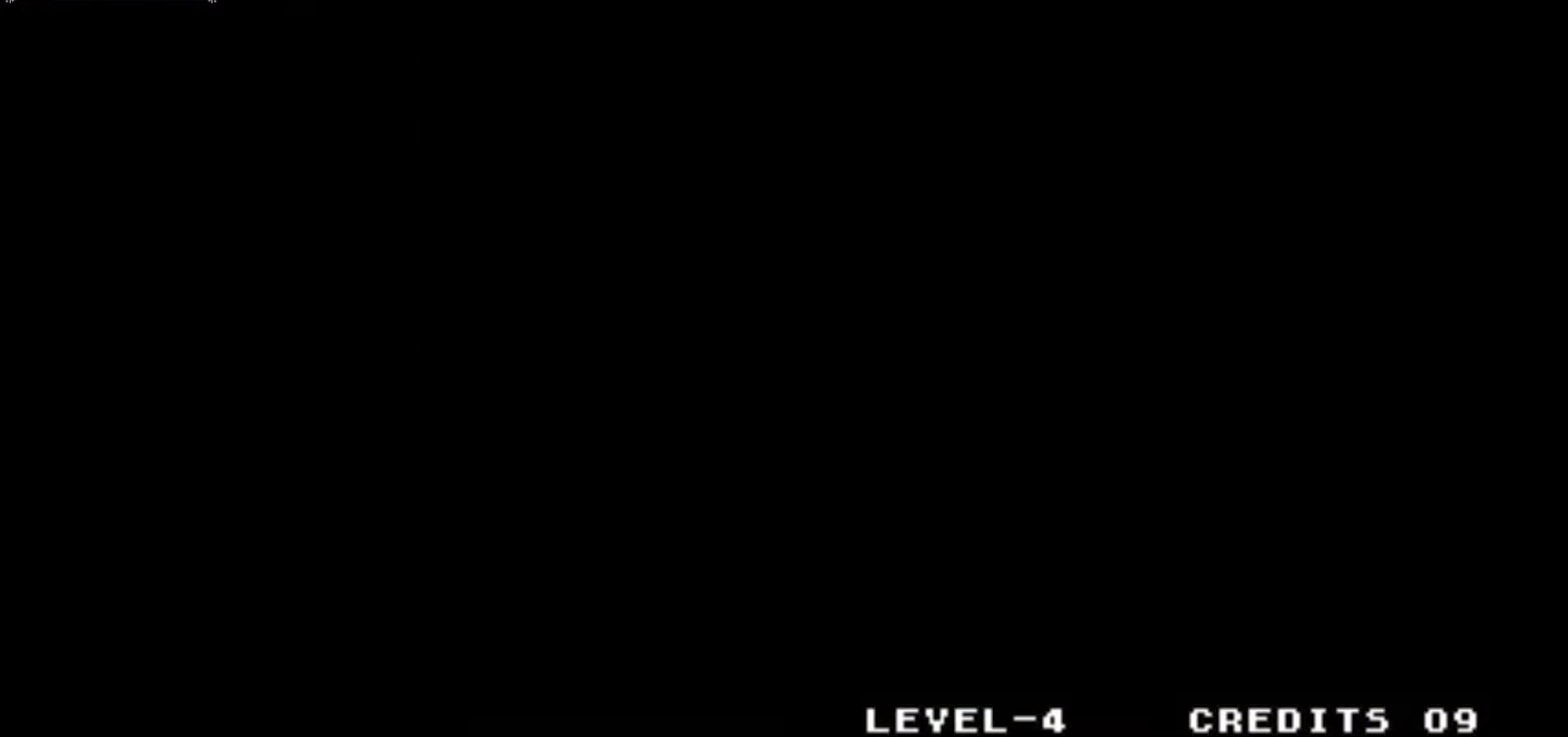
{"buttons": [], "left_stick": "center", "events": []}
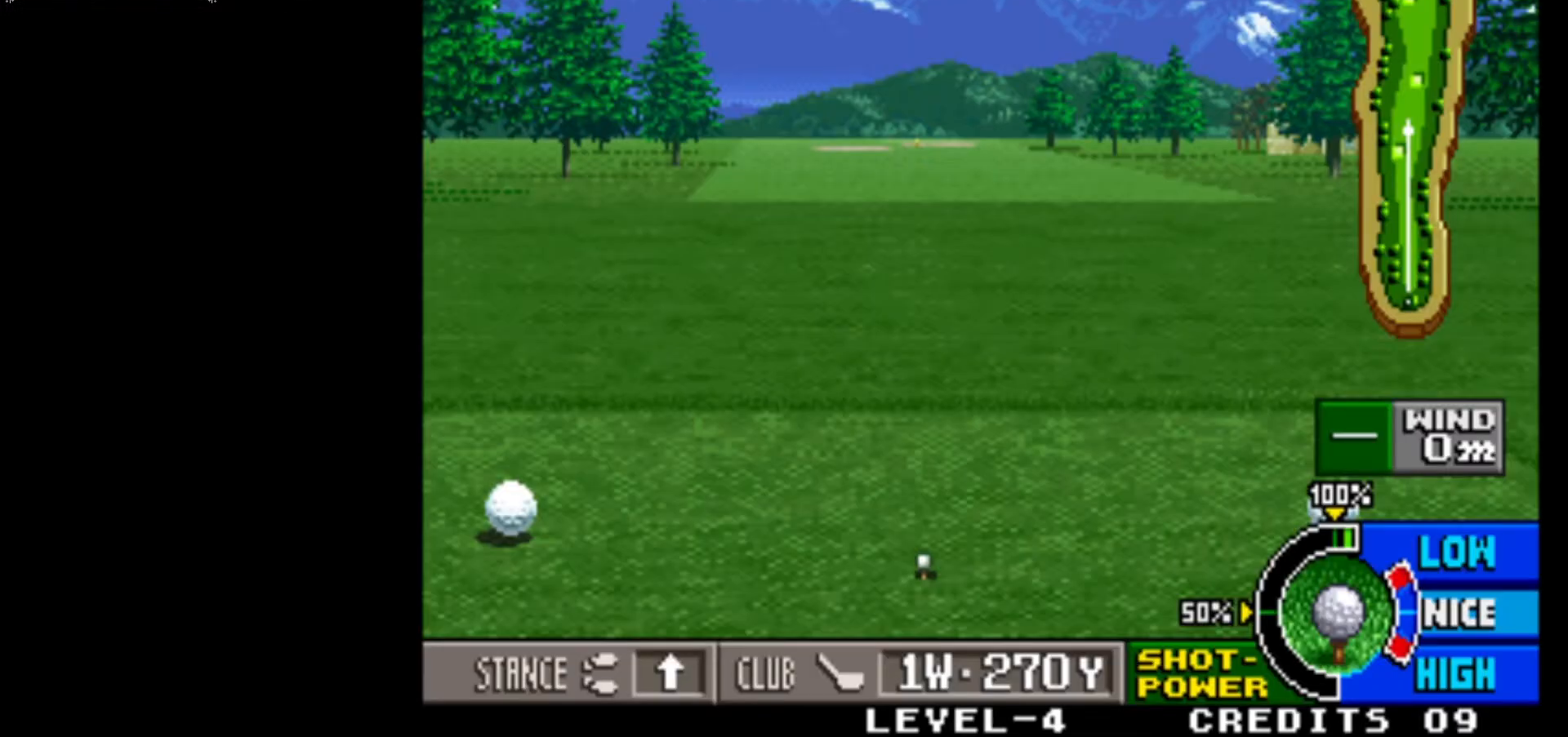
{"buttons": [], "left_stick": "center", "events": []}
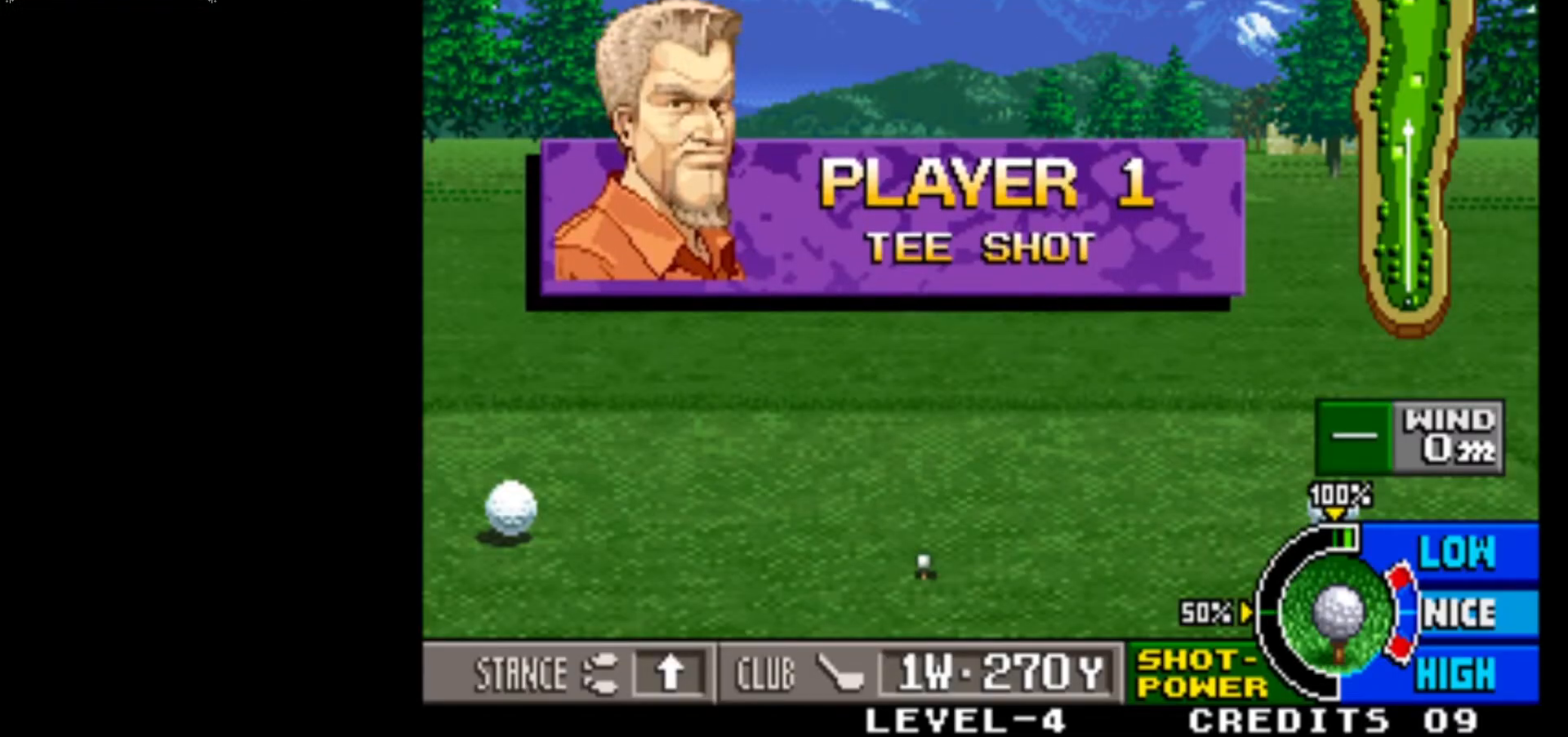
{"buttons": [], "left_stick": "center", "events": []}
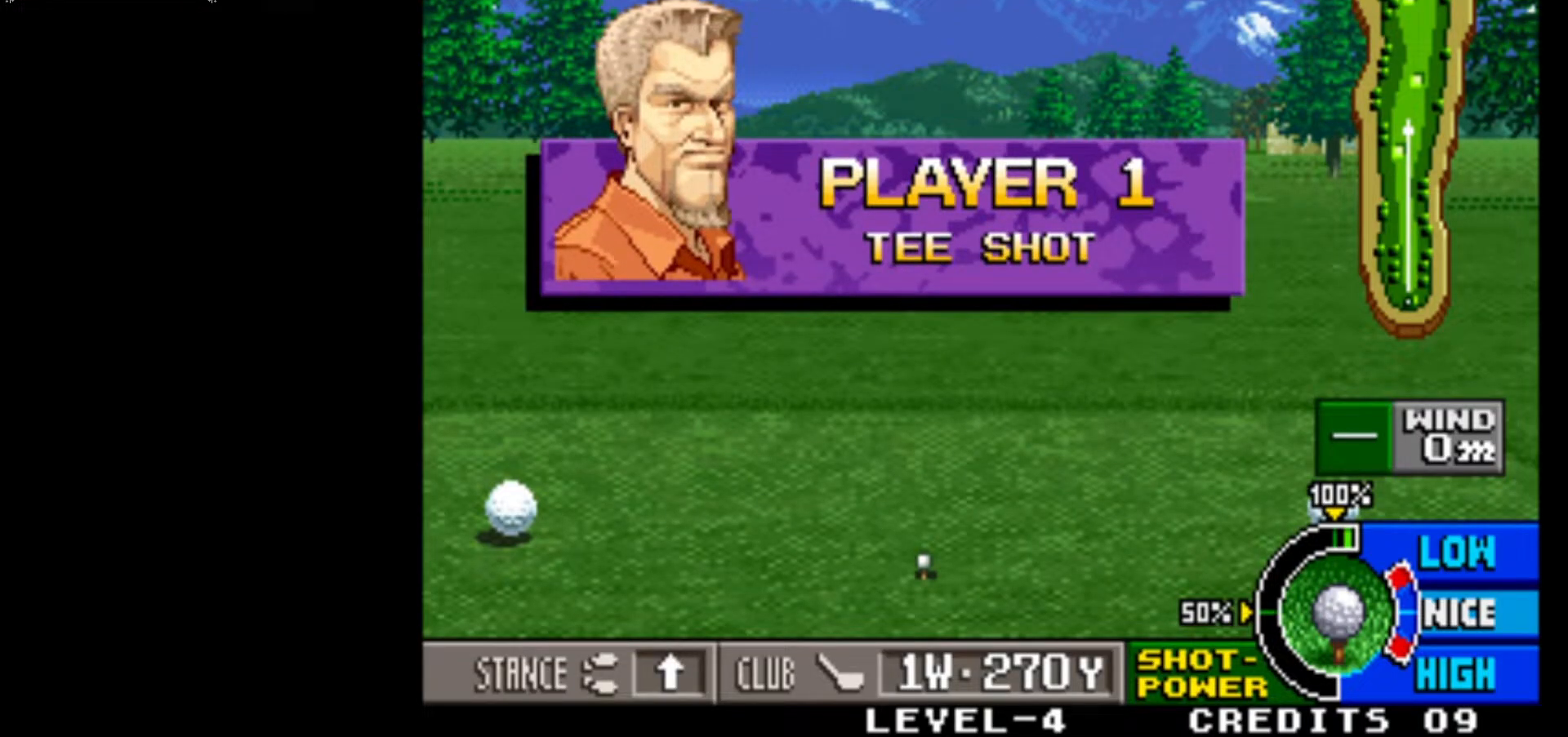
{"buttons": [], "left_stick": "center", "events": []}
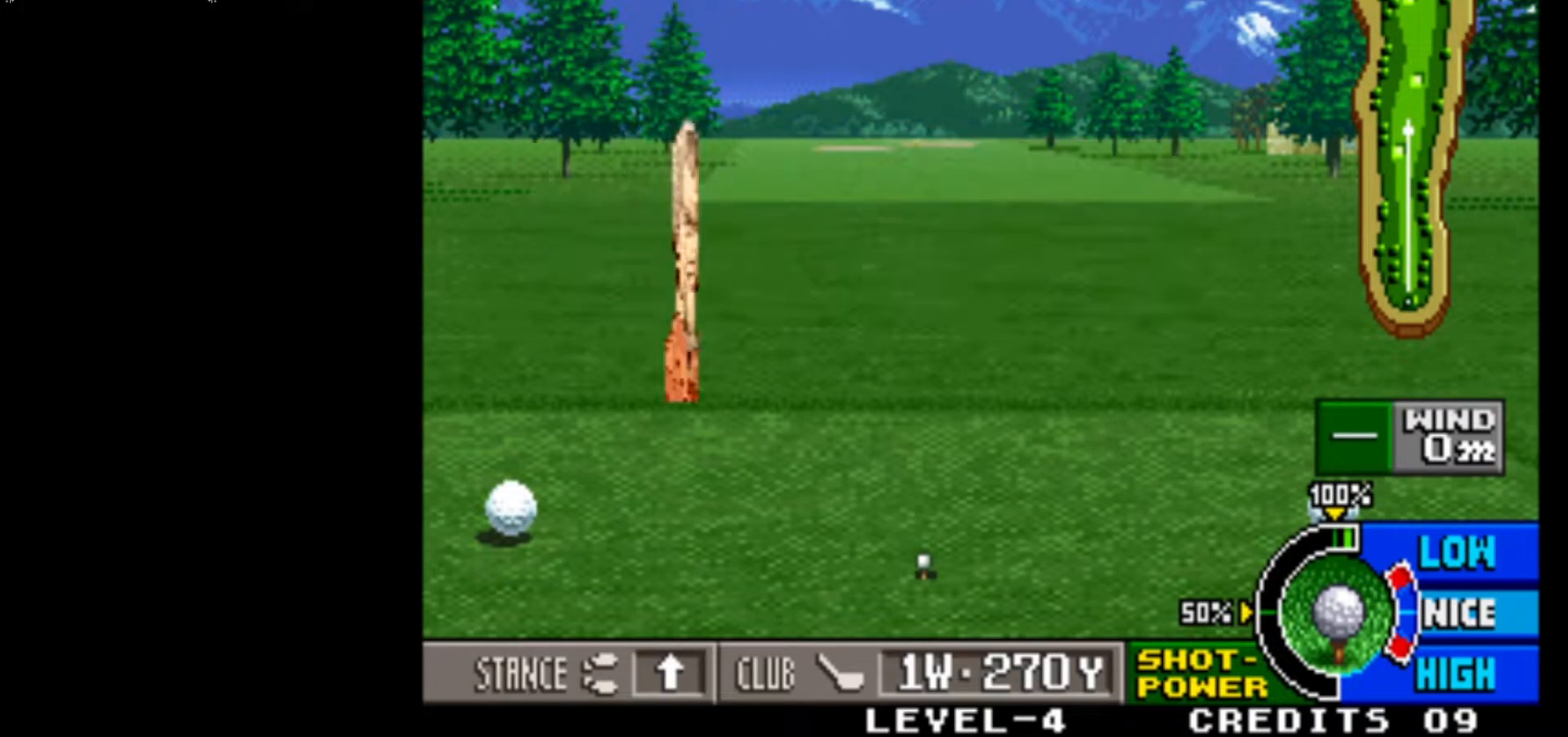
{"buttons": [], "left_stick": "center", "events": []}
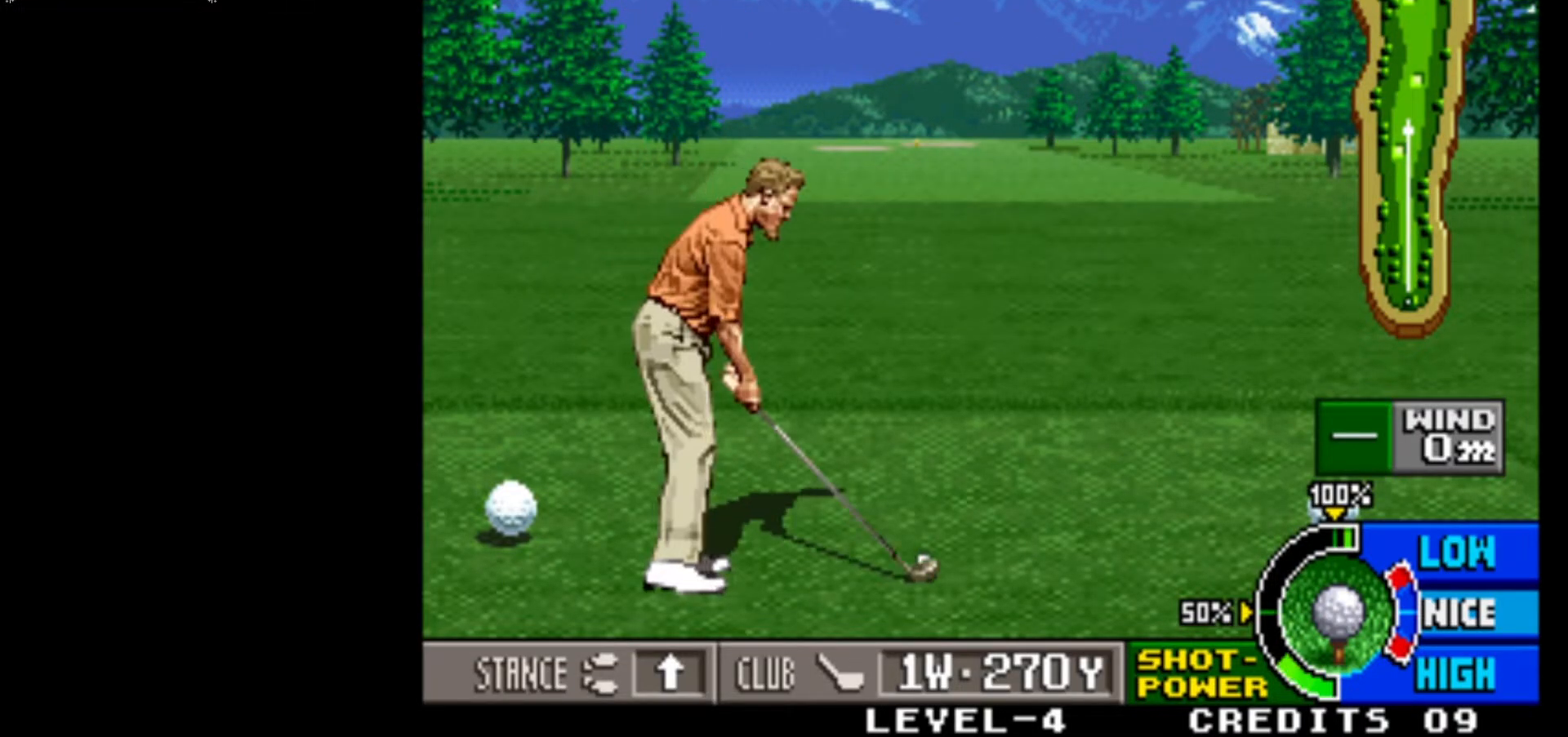
{"buttons": [], "left_stick": "center", "events": []}
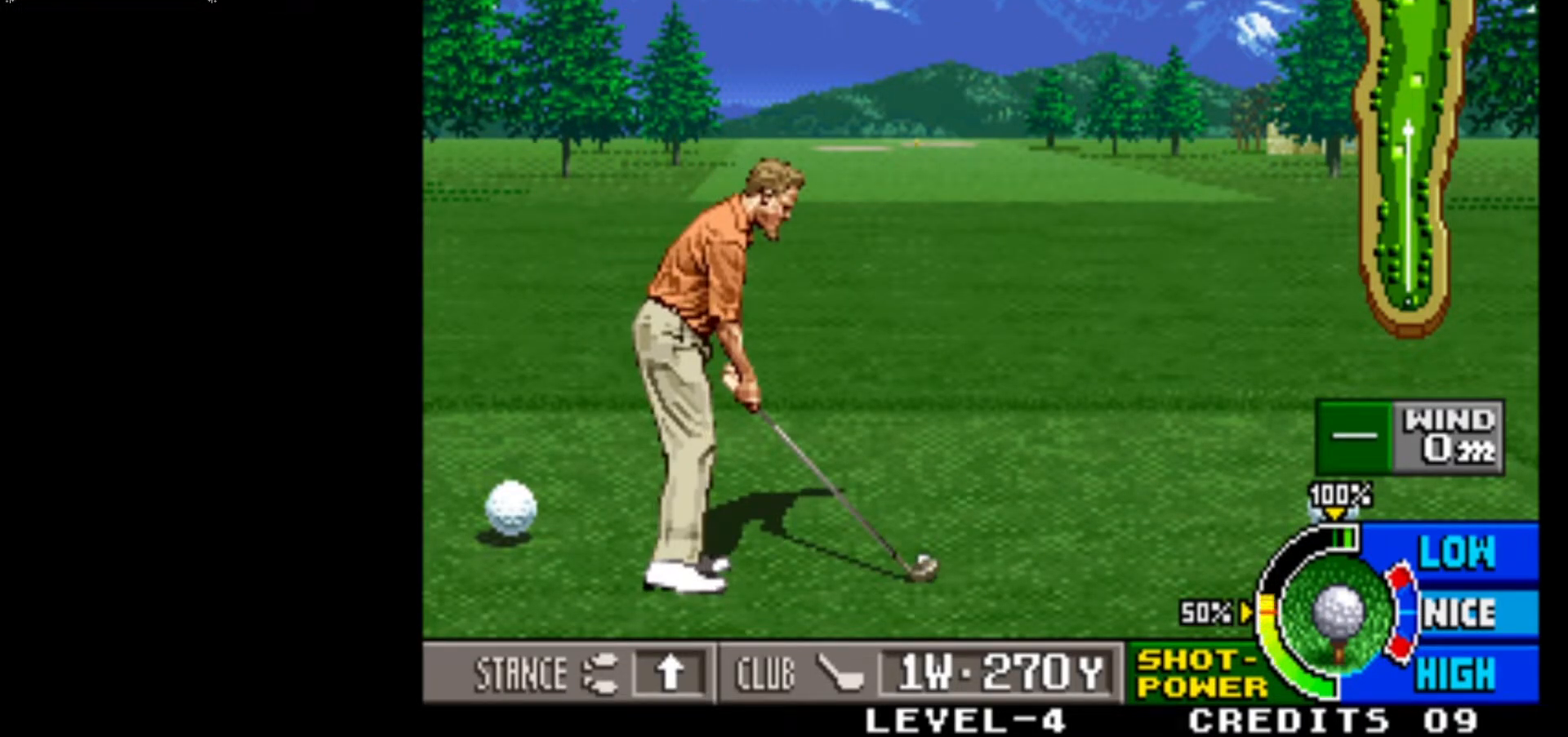
{"buttons": [], "left_stick": "center", "events": []}
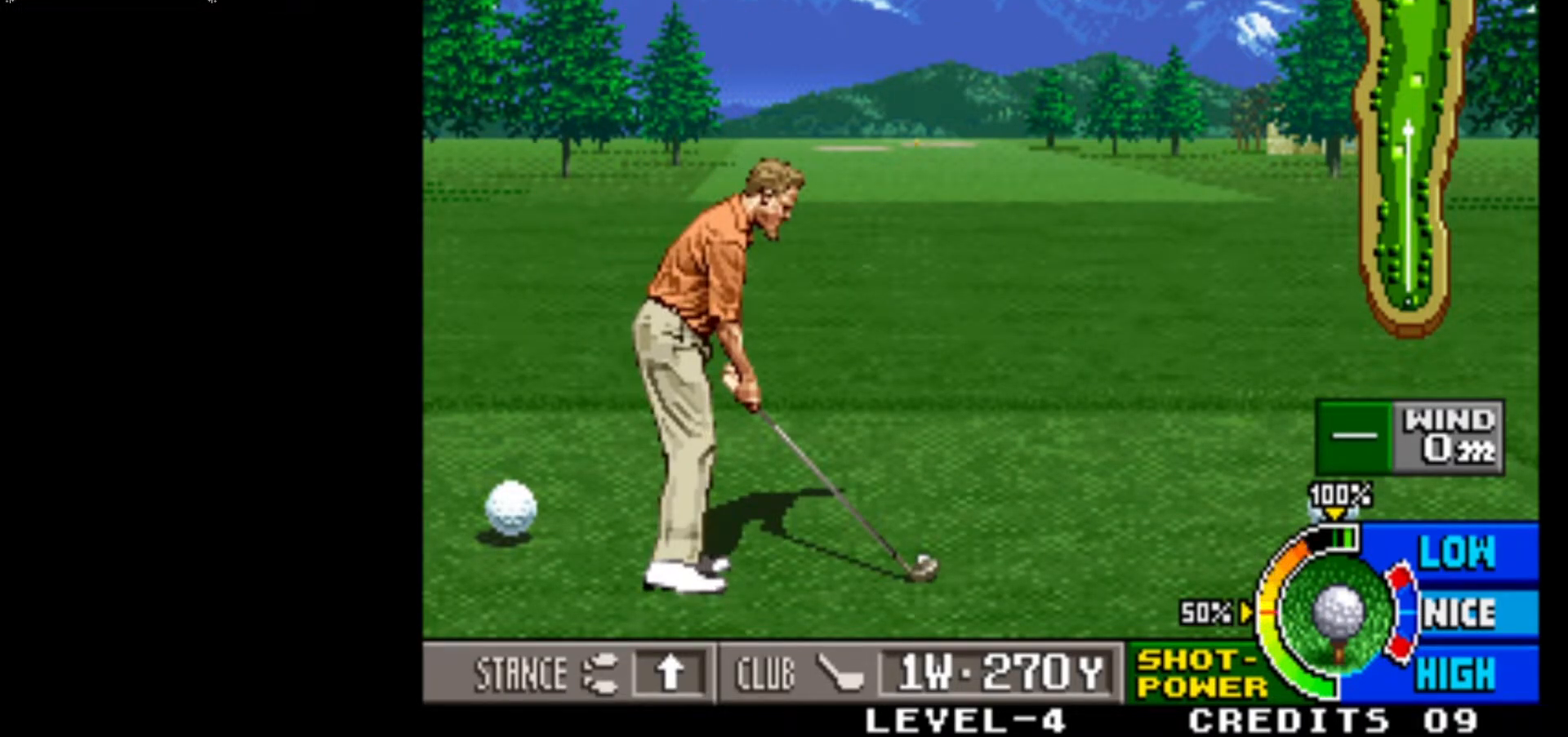
{"buttons": [], "left_stick": "center", "events": [[217, "SQUARE", "down"], [450, "SQUARE", "up"]]}
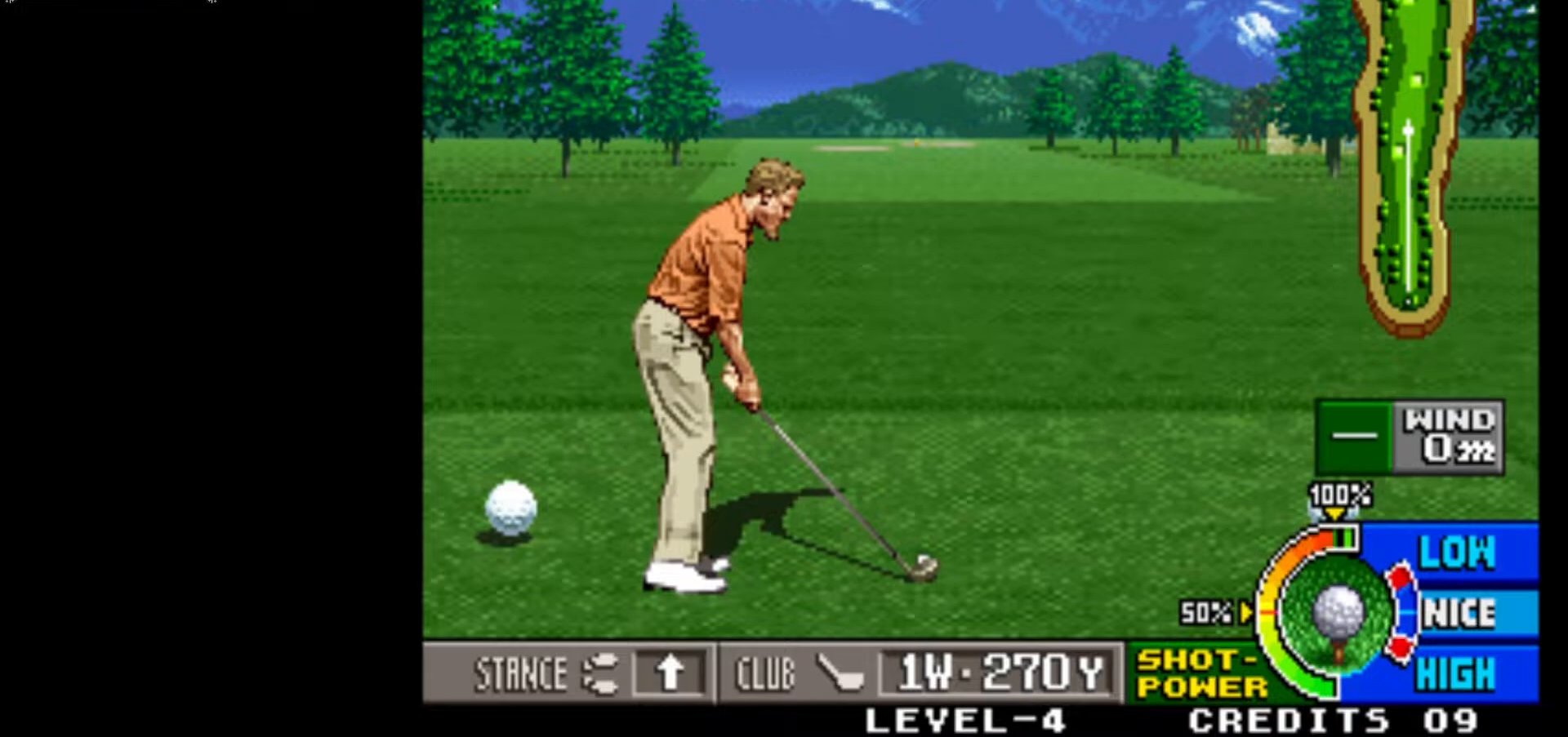
{"buttons": ["SQUARE"], "left_stick": "center", "events": [[383, "SQUARE", "down"]]}
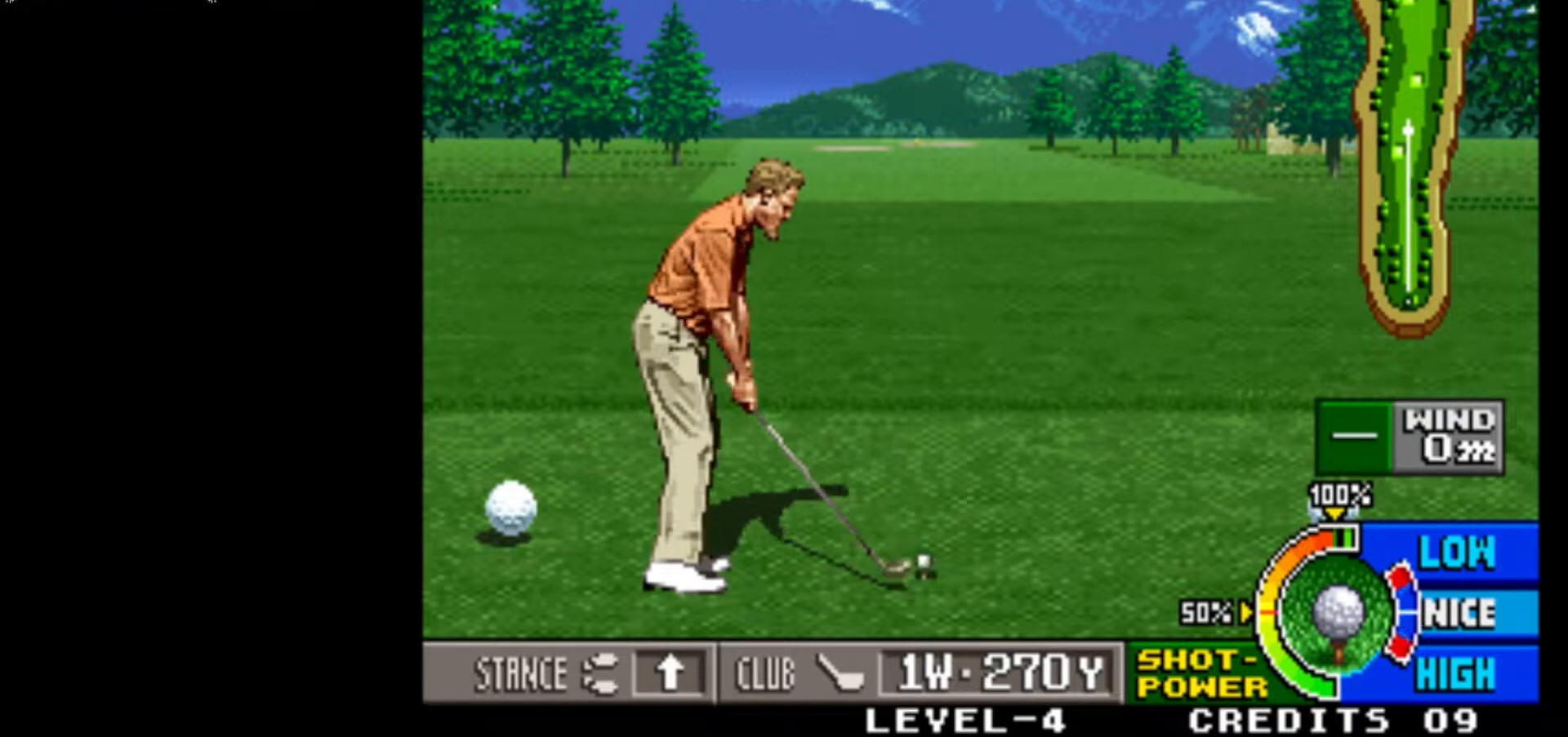
{"buttons": [], "left_stick": "center", "events": [[150, "SQUARE", "up"]]}